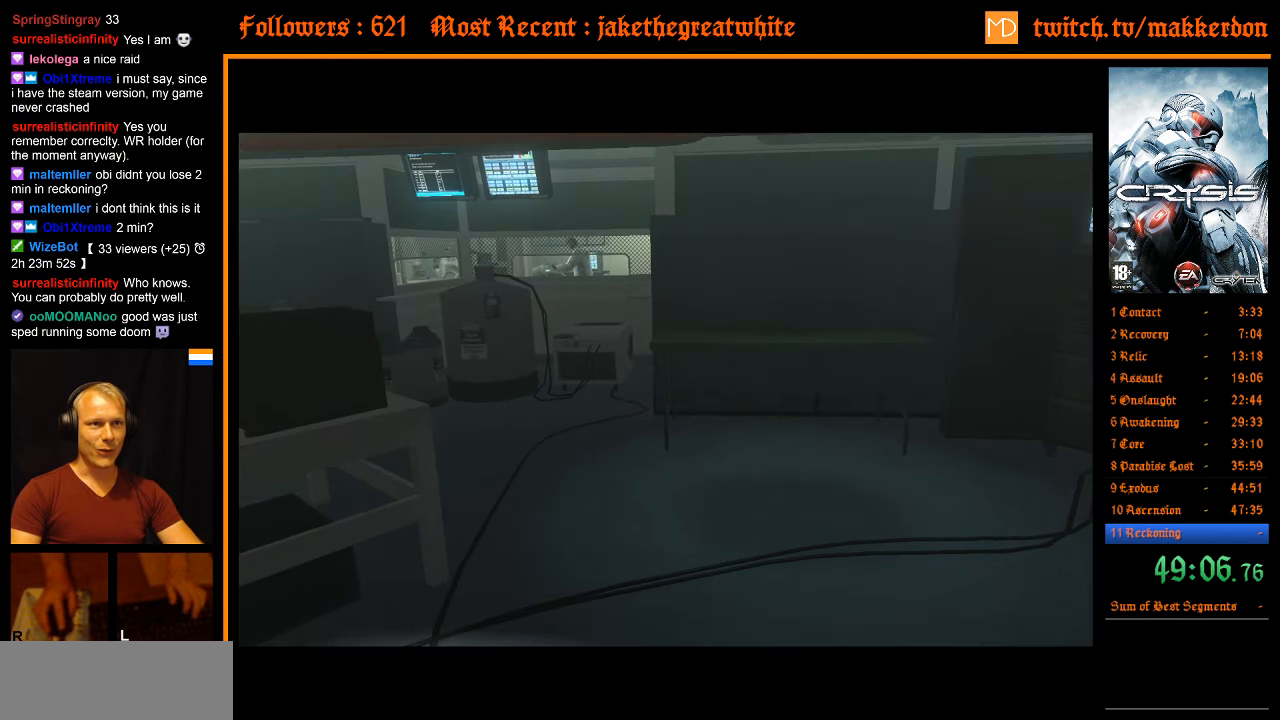
Gameplay with keyboard and mouse; each line is a JSON object with the keys and mouse buttons held at the frame after it. "events" lists presses ("down") and releases ("up") of ".", "/", "1", "2", "3", "4", "5", "6", "7", "8", "a", "alt", "b", "c", "caps_lock", "ctrl", "d", "down", "e", "equals", "escape", "f", "f1", "f2", "f3", "f4", "f5", "f6", "f7", "f8", "g", "h", "left", "minus", "num0", "num1", "num2", "num3", "num4", "num5", "num6", "num7", "num8", "num9", "q", "r", "return", "right", "s", "shift", "space", "super", "t", "tab", "tilde", "u", "up", "v", "w", "x", "y", "z", "mouse_left" and "mouse_right" between this image and that frame as [ms after this image, input, new state], when the widget could be followed in between. "mouse_left", "mouse_right" = the "left", "right" buttons of the "mouse" list. No other keys are recorded. Mouse movement is not recorded. Not read: other_keys.
{"keys": ["w"], "mouse": [], "events": [[183, "w", "down"]]}
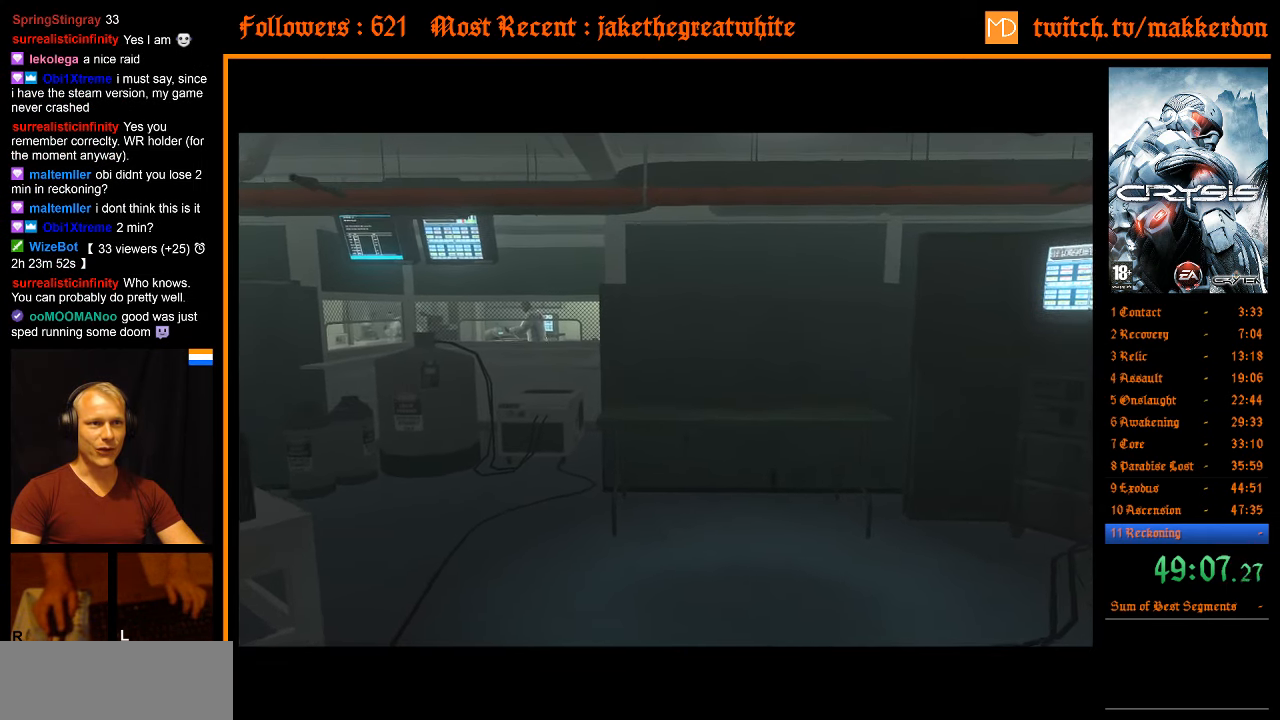
{"keys": ["w"], "mouse": [], "events": []}
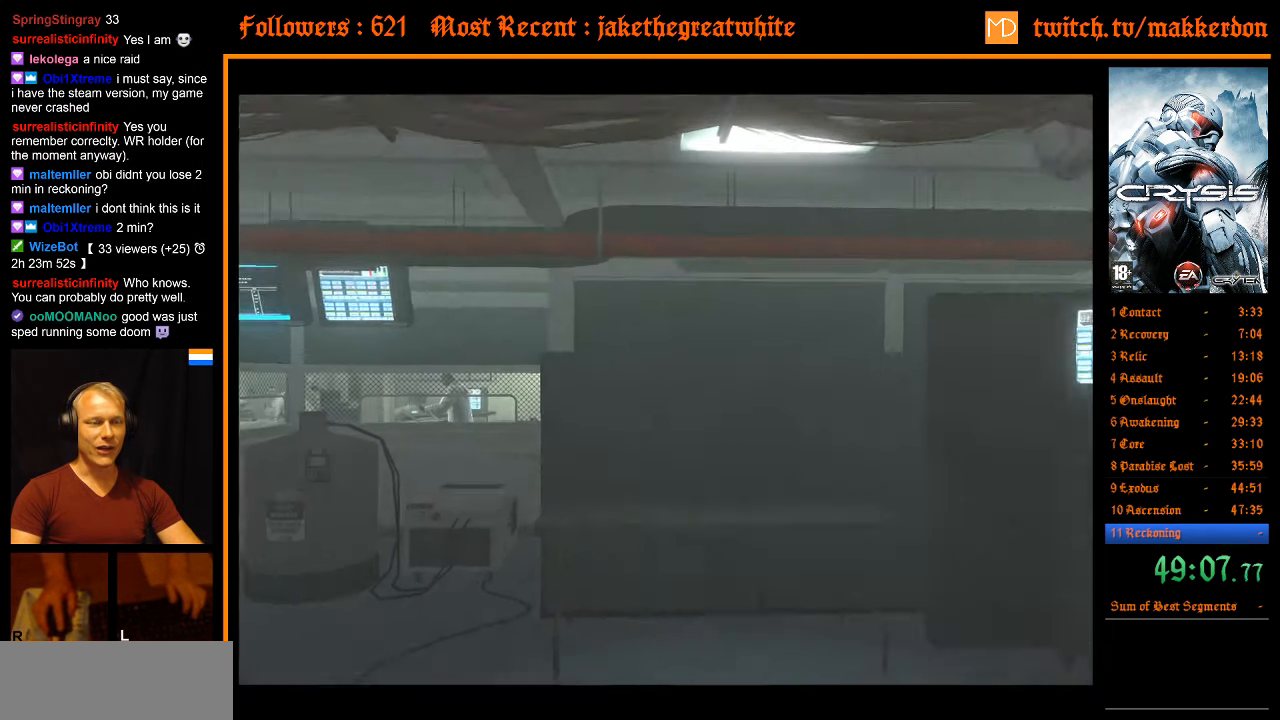
{"keys": ["shift", "w"], "mouse": [], "events": [[300, "shift", "down"]]}
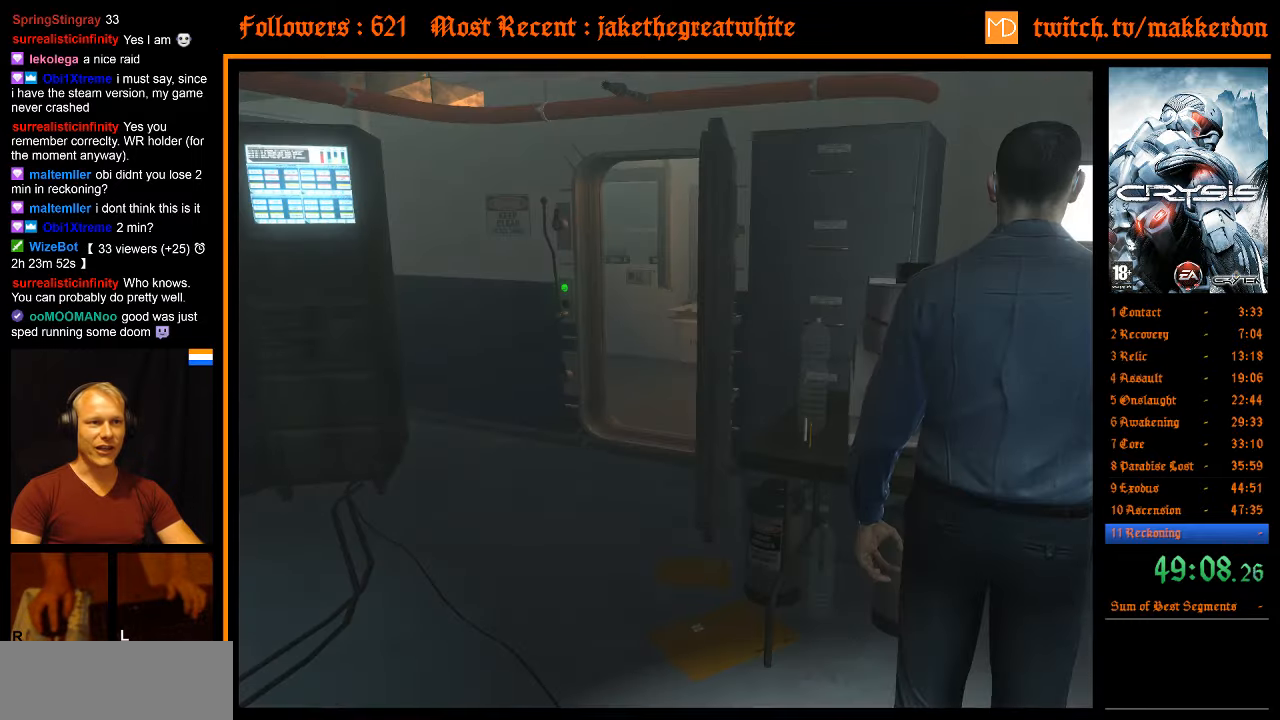
{"keys": ["shift", "w"], "mouse": [], "events": [[367, "shift", "up"], [400, "w", "up"], [450, "shift", "down"], [450, "w", "down"]]}
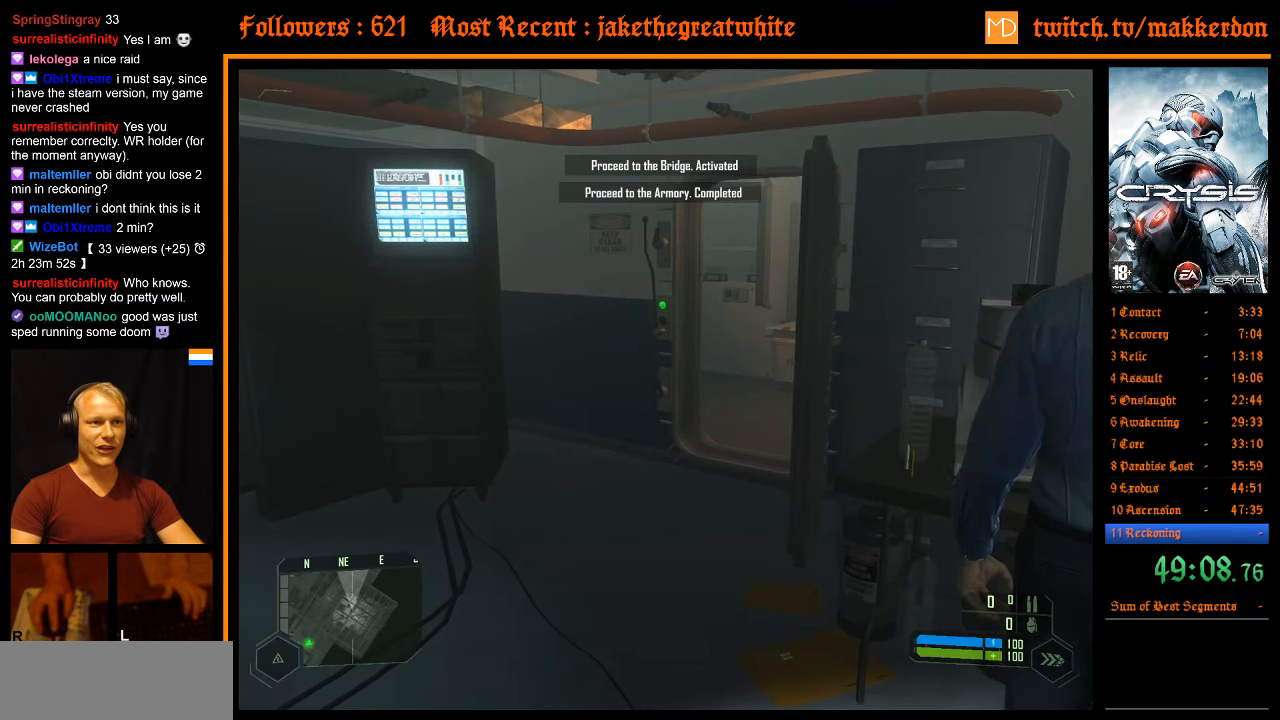
{"keys": ["shift", "w"], "mouse": [], "events": [[284, "d", "down"], [417, "d", "up"]]}
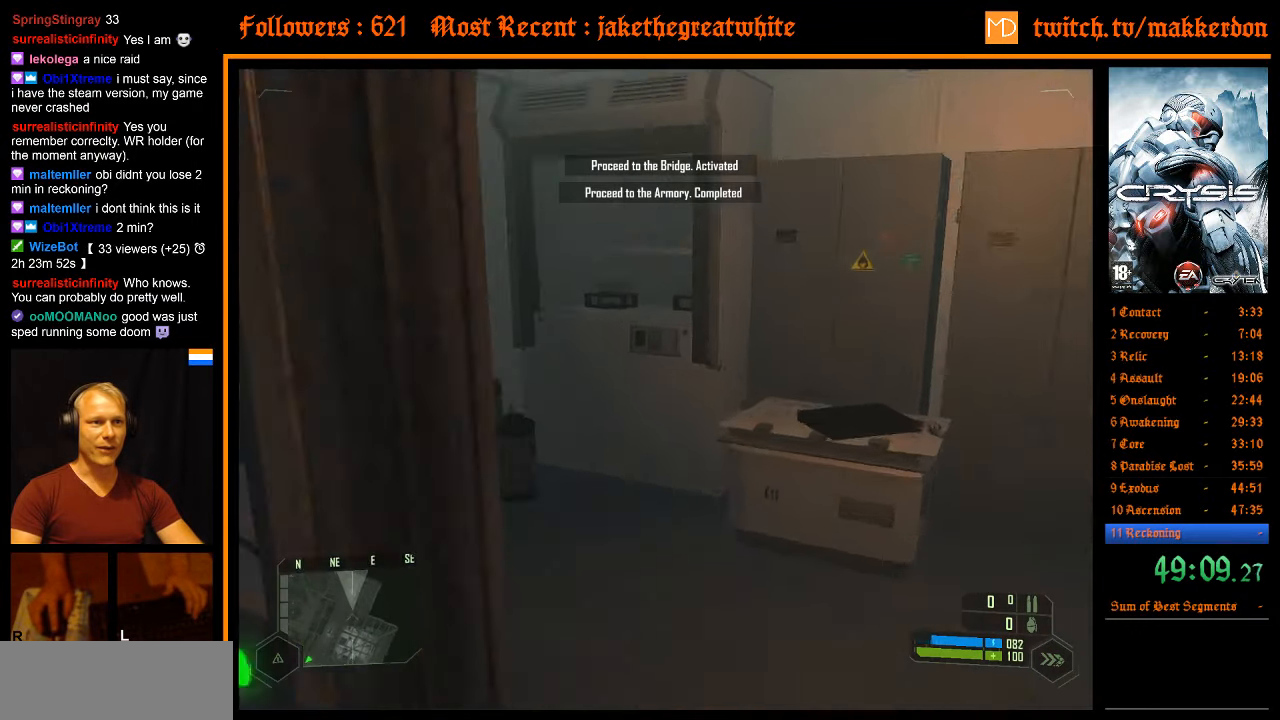
{"keys": ["w"], "mouse": [], "events": [[117, "shift", "up"]]}
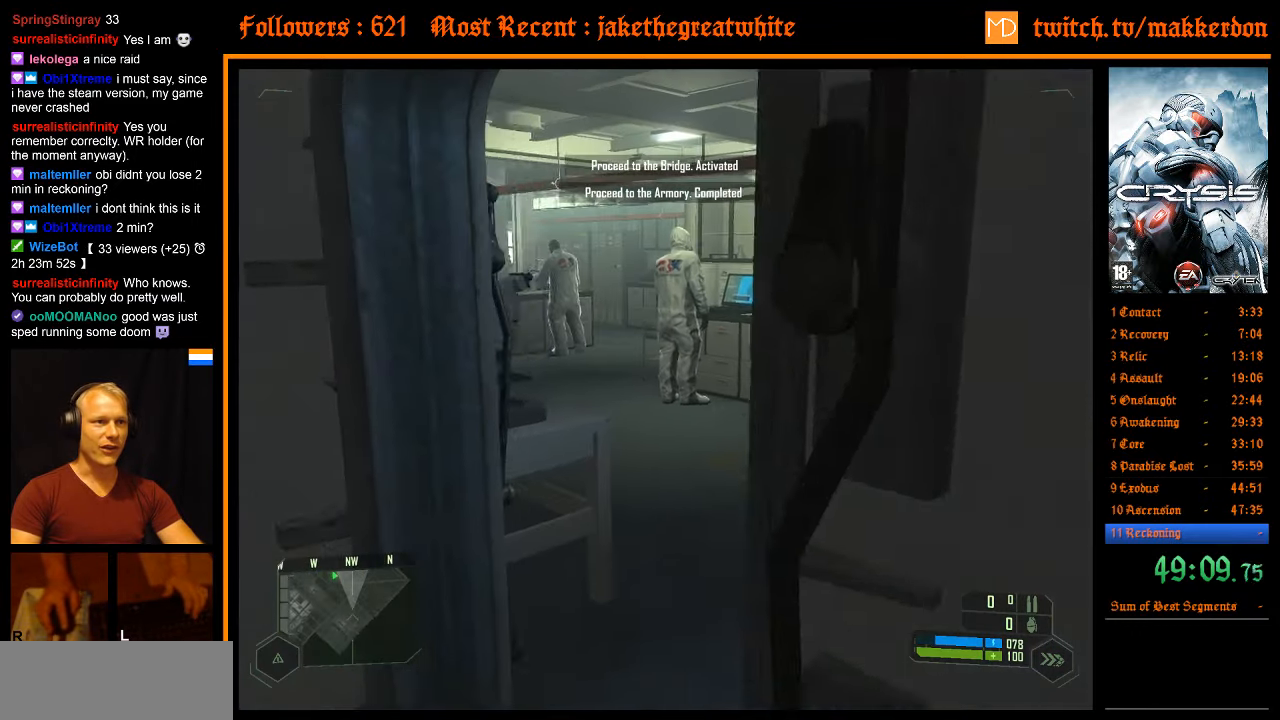
{"keys": ["w"], "mouse": [], "events": [[34, "a", "down"], [117, "a", "up"], [317, "d", "down"], [450, "d", "up"]]}
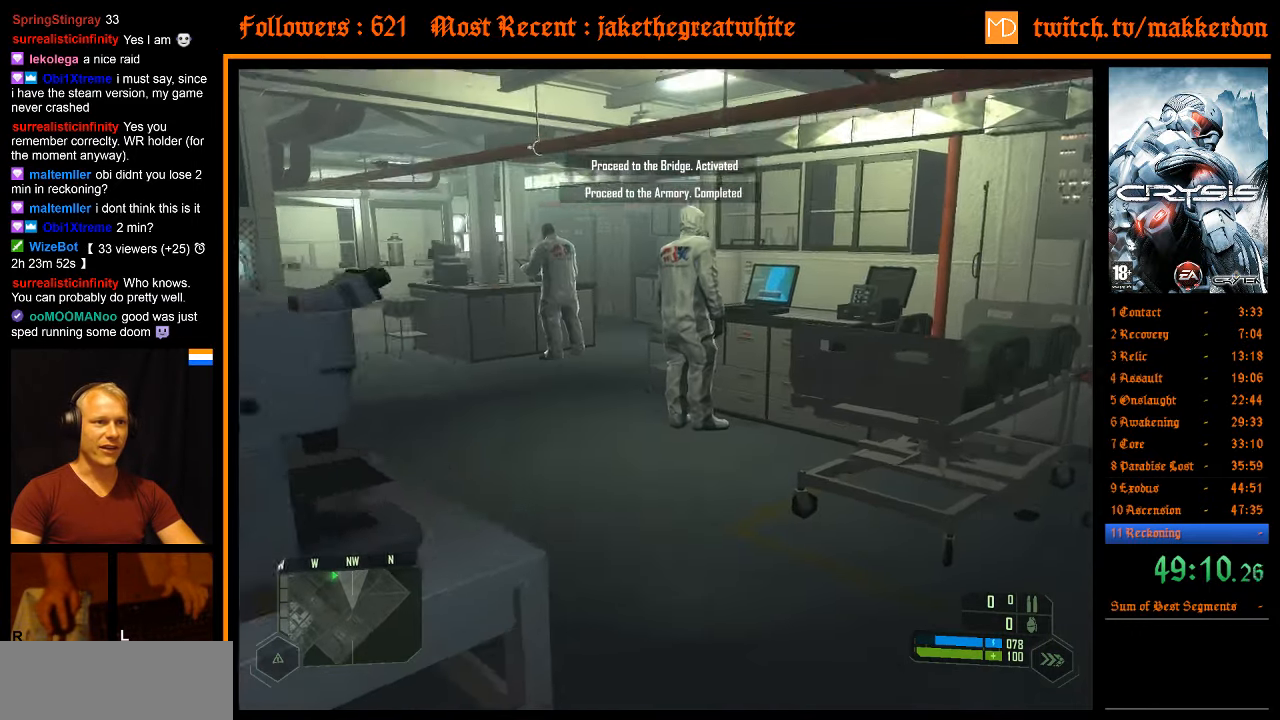
{"keys": ["shift", "w"], "mouse": [], "events": [[184, "shift", "down"]]}
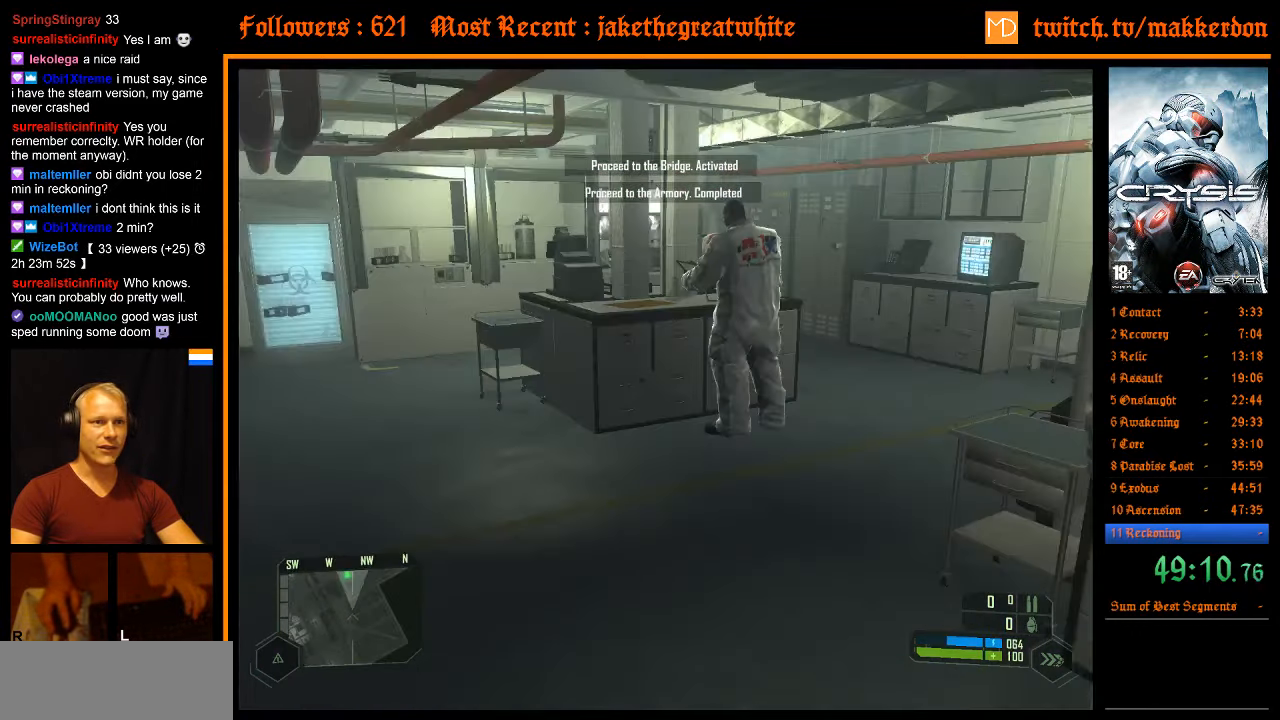
{"keys": ["shift", "w"], "mouse": [], "events": []}
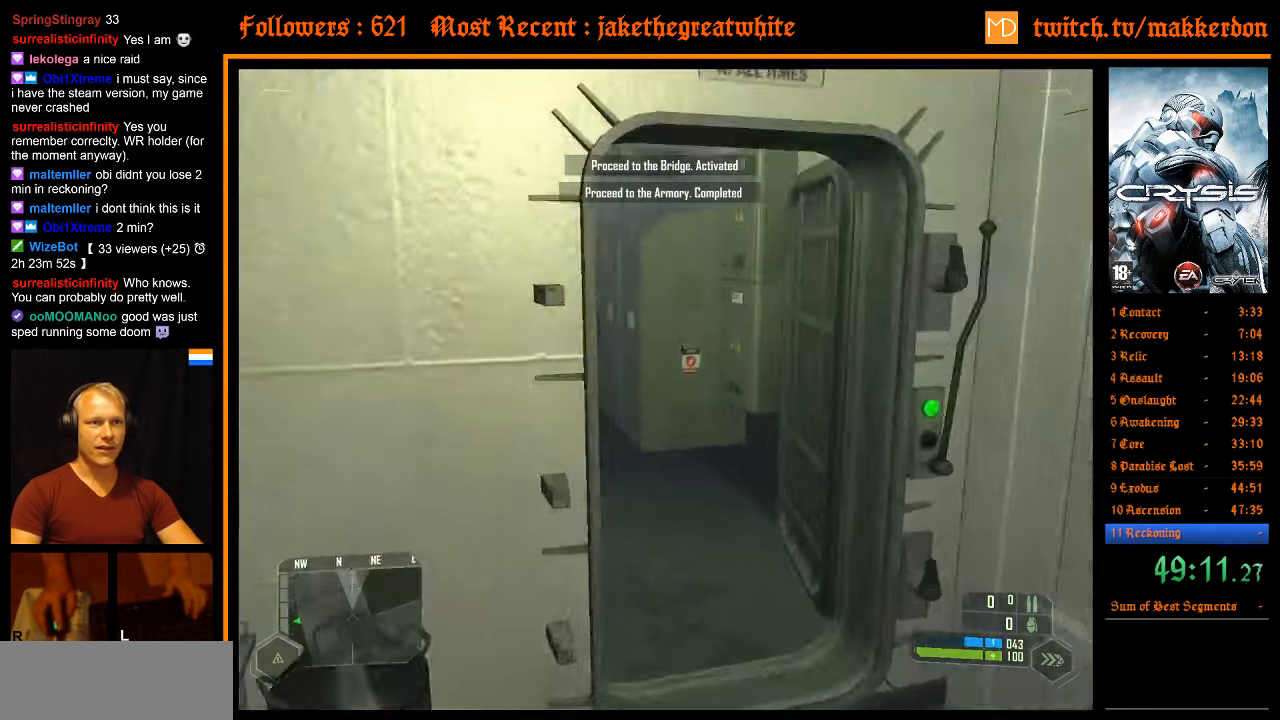
{"keys": ["w"], "mouse": [], "events": [[117, "shift", "up"]]}
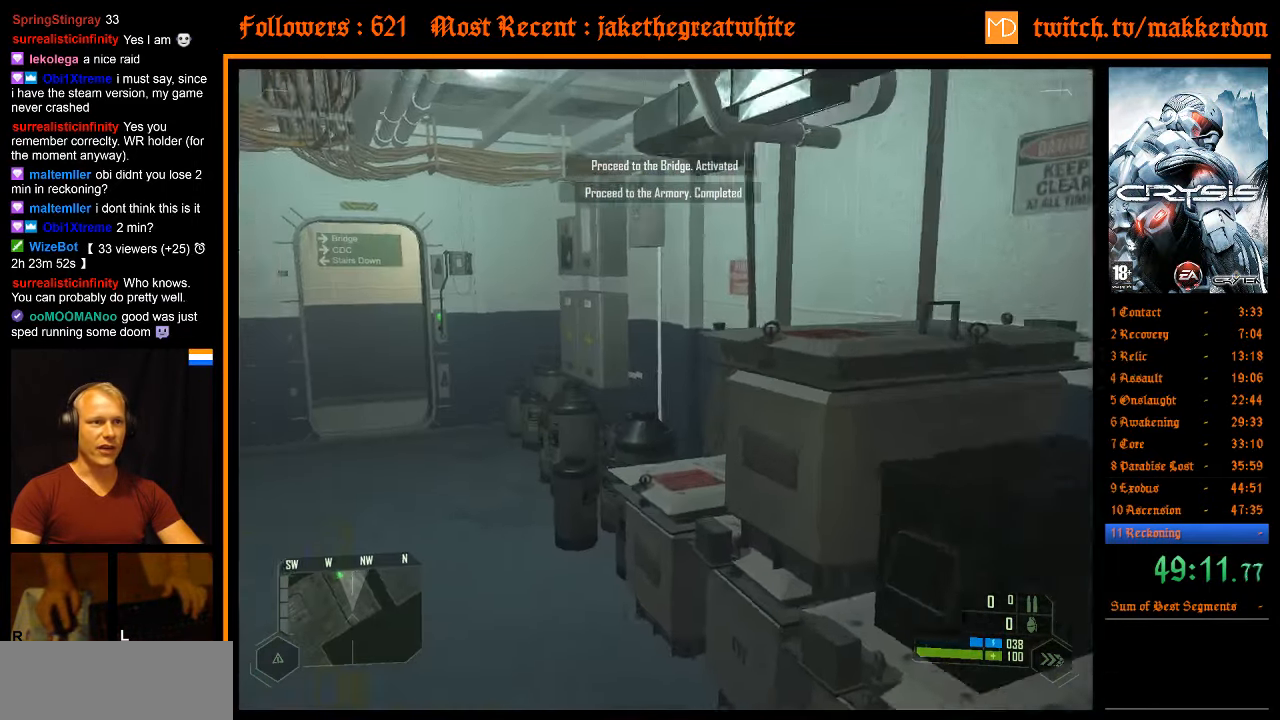
{"keys": ["shift", "w"], "mouse": [], "events": [[417, "shift", "down"]]}
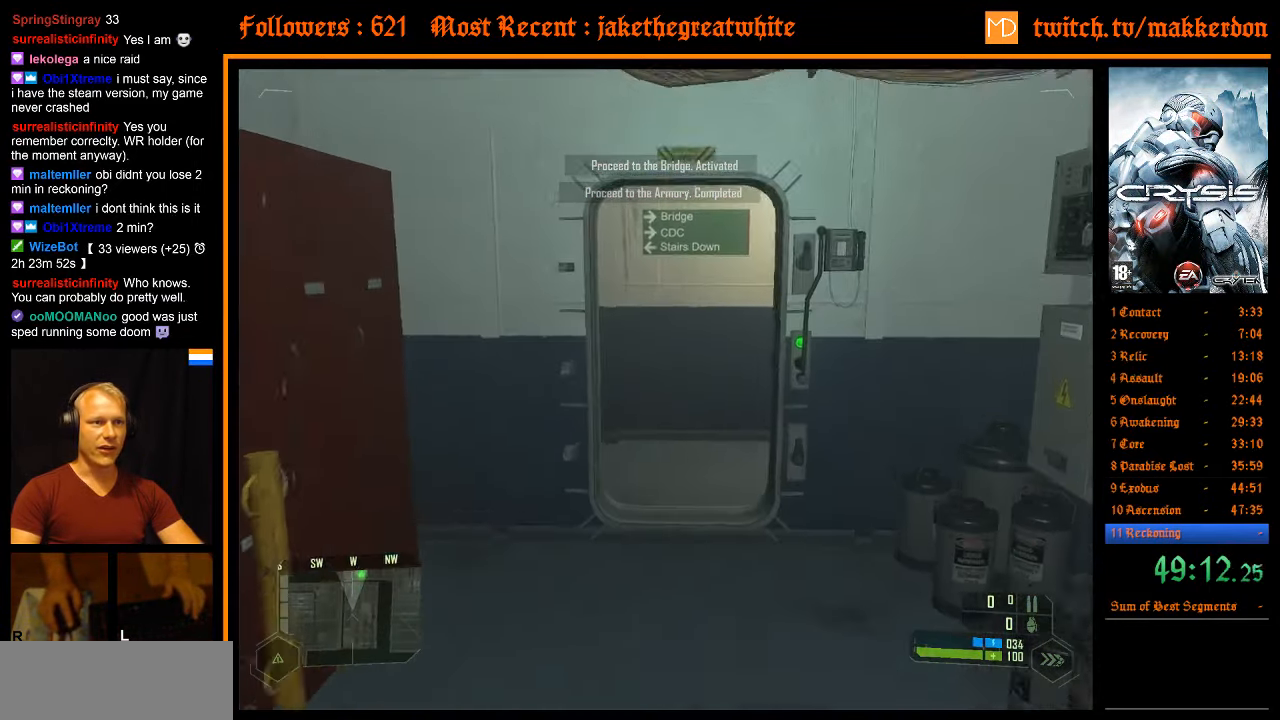
{"keys": ["w"], "mouse": [], "events": [[334, "shift", "up"]]}
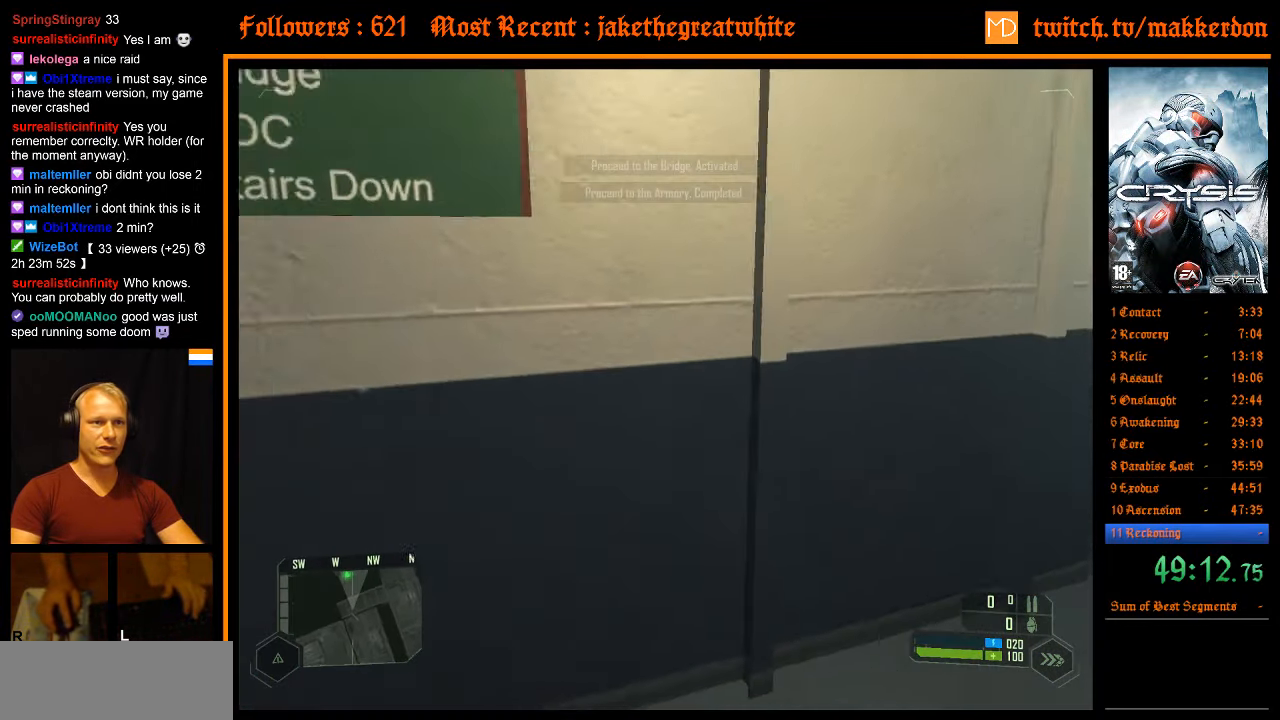
{"keys": ["w"], "mouse": [], "events": []}
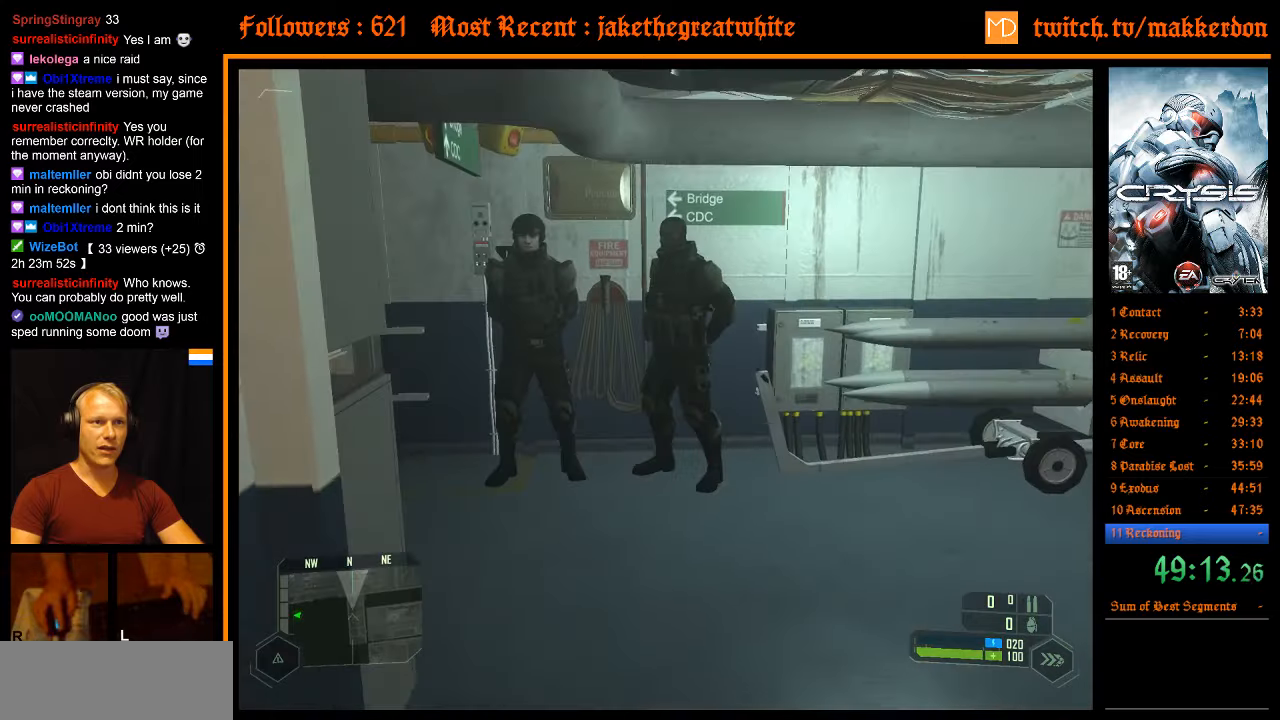
{"keys": ["w"], "mouse": [], "events": [[316, "d", "down"], [466, "d", "up"]]}
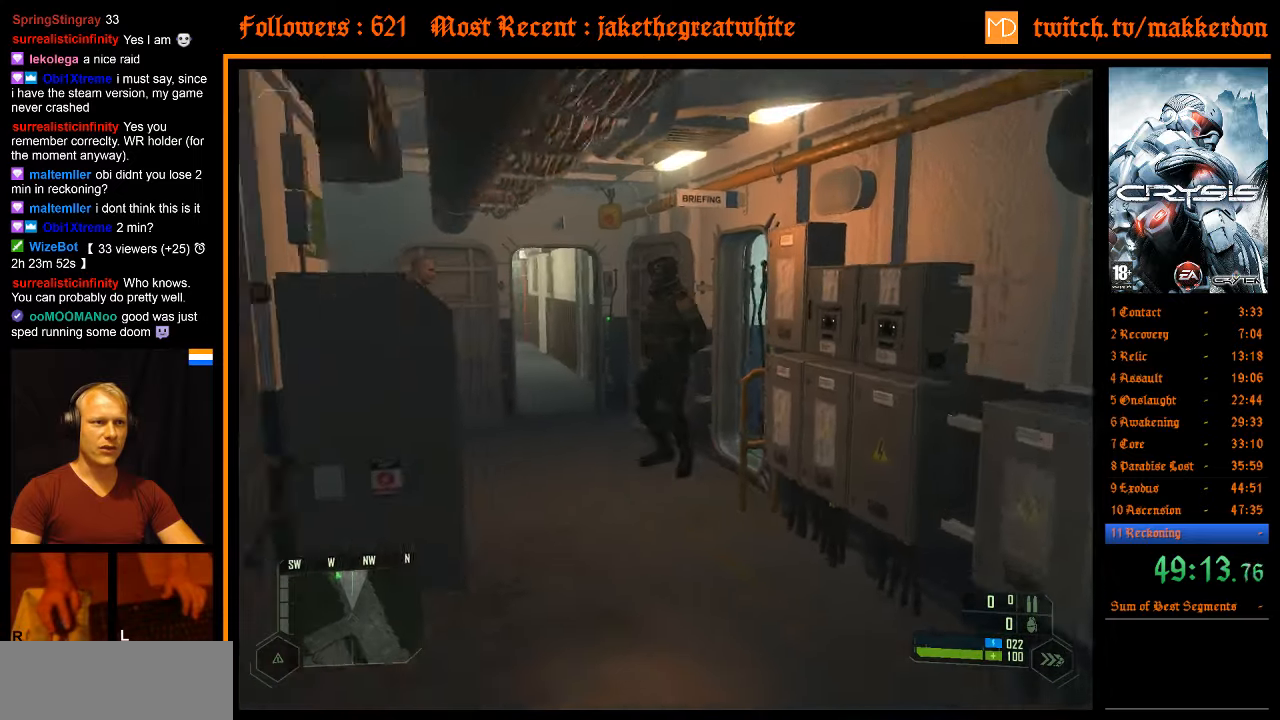
{"keys": ["shift", "w"], "mouse": [], "events": [[100, "shift", "down"]]}
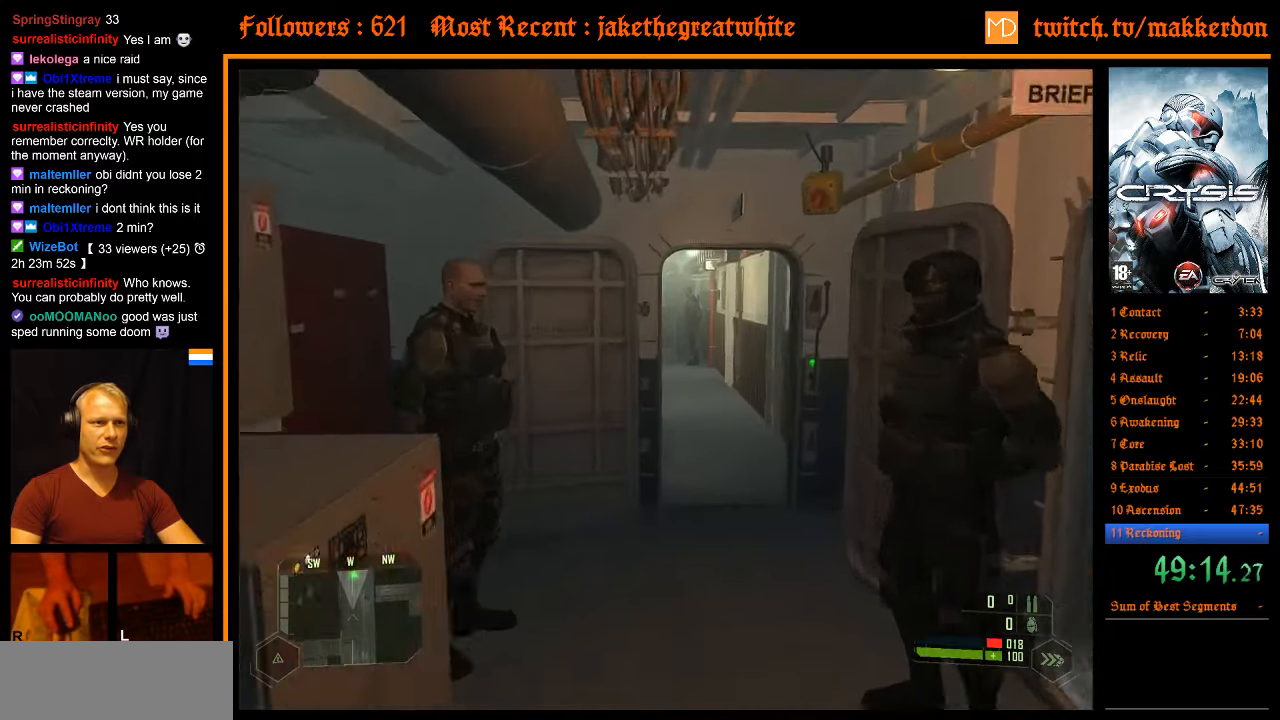
{"keys": ["shift", "w"], "mouse": [], "events": []}
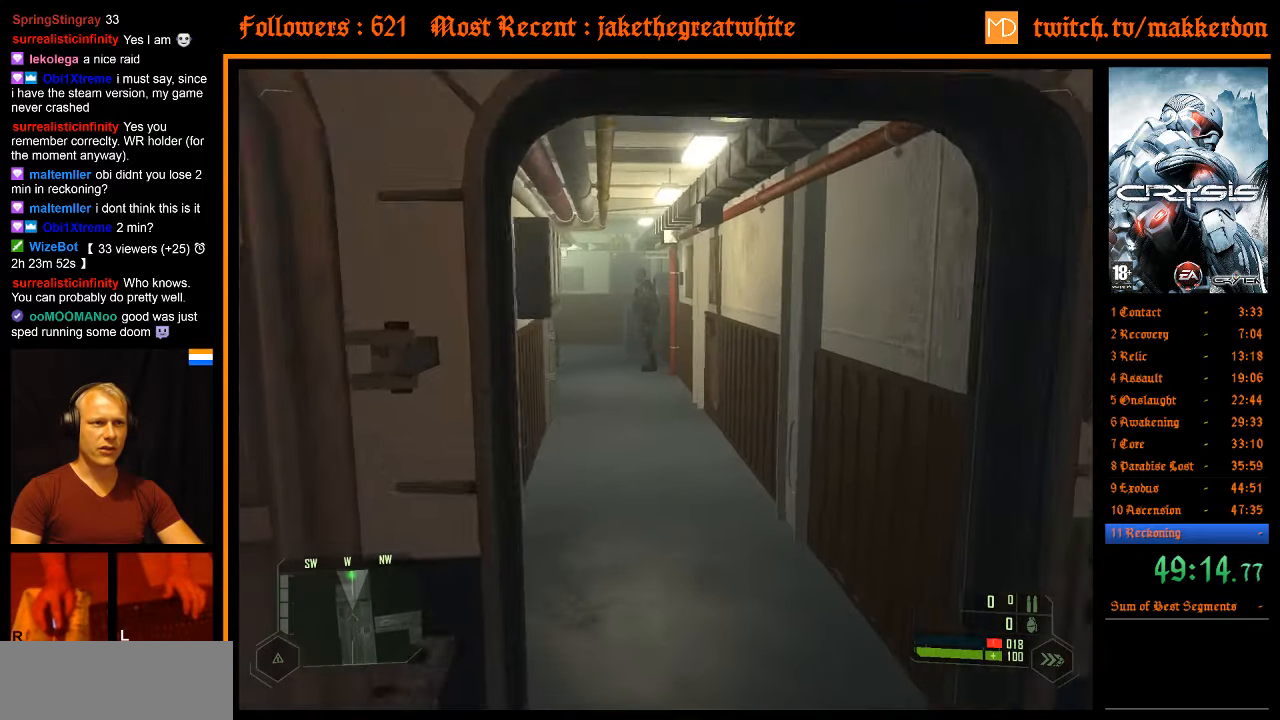
{"keys": ["shift", "w"], "mouse": [], "events": []}
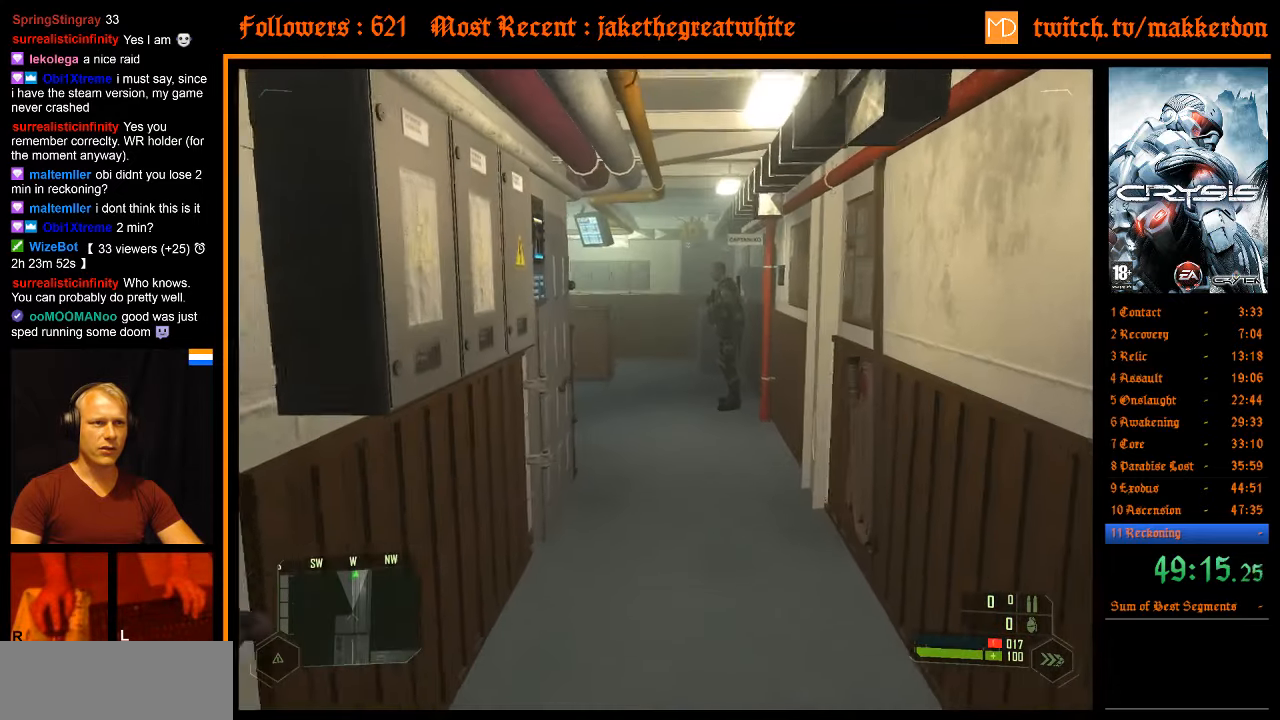
{"keys": ["w"], "mouse": [], "events": [[233, "shift", "up"]]}
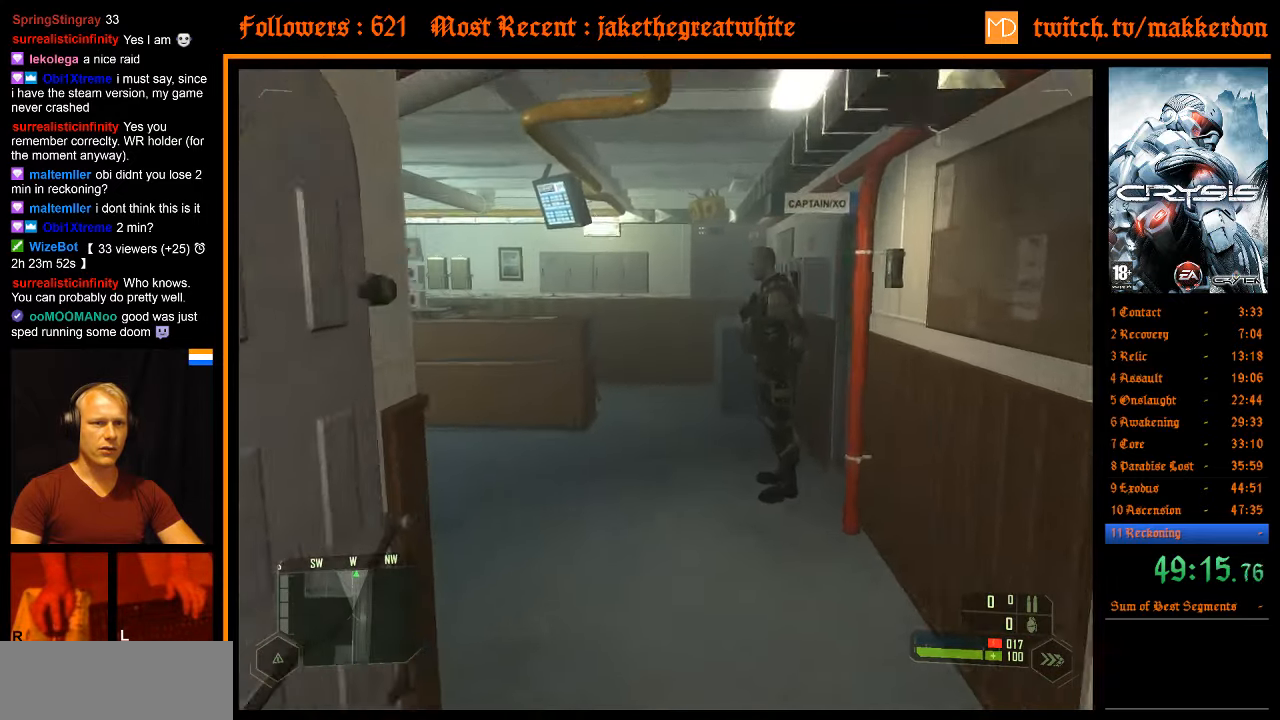
{"keys": ["w"], "mouse": [], "events": []}
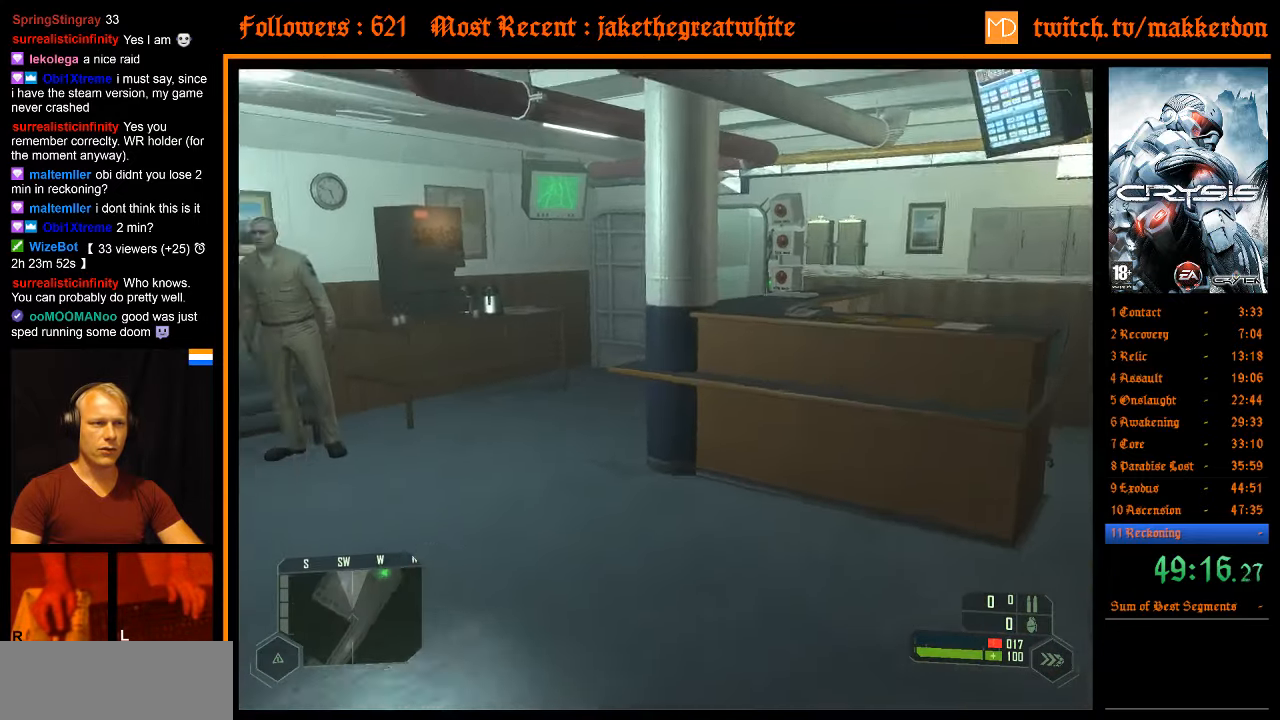
{"keys": ["w"], "mouse": [], "events": []}
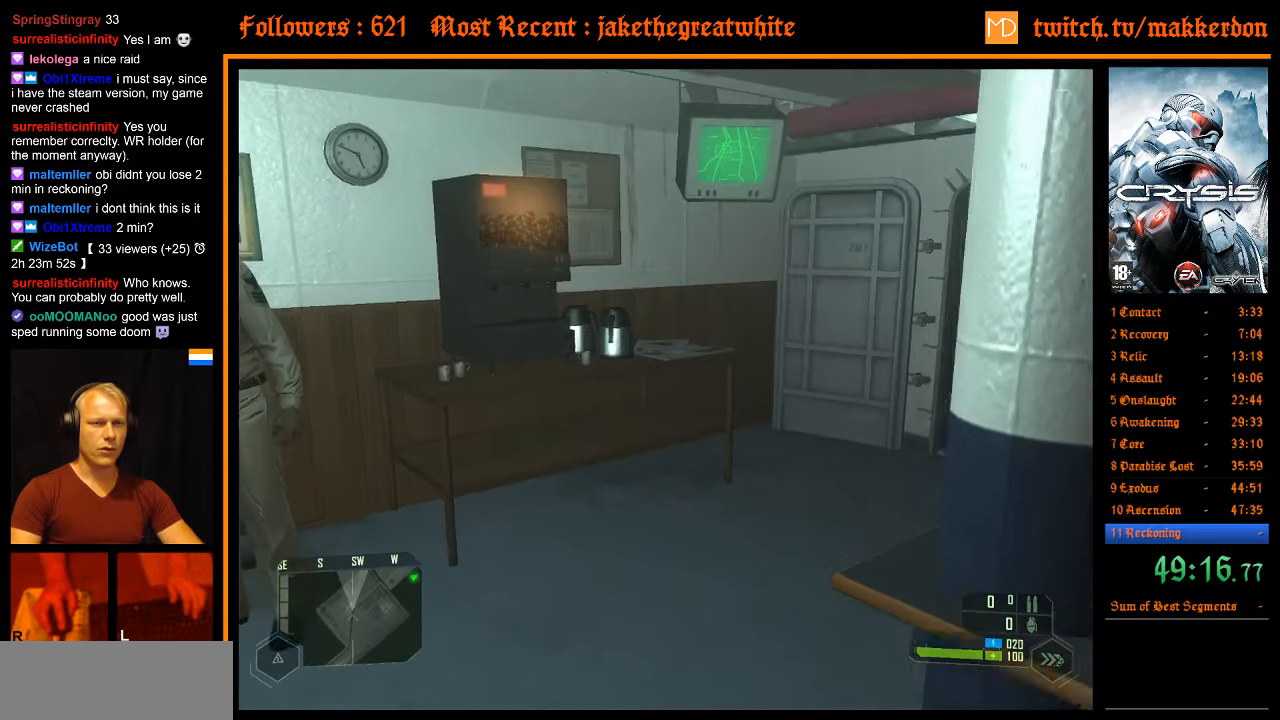
{"keys": ["shift", "w"], "mouse": [], "events": [[416, "shift", "down"]]}
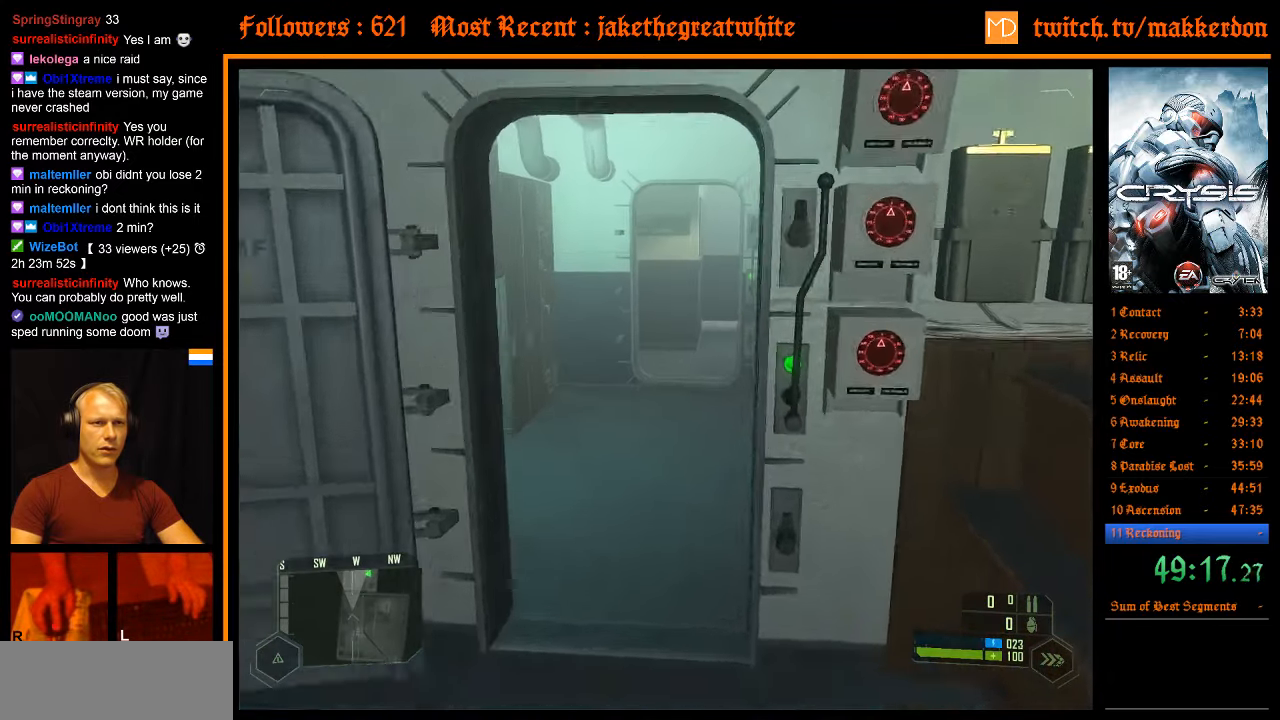
{"keys": ["w"], "mouse": [], "events": [[400, "shift", "up"]]}
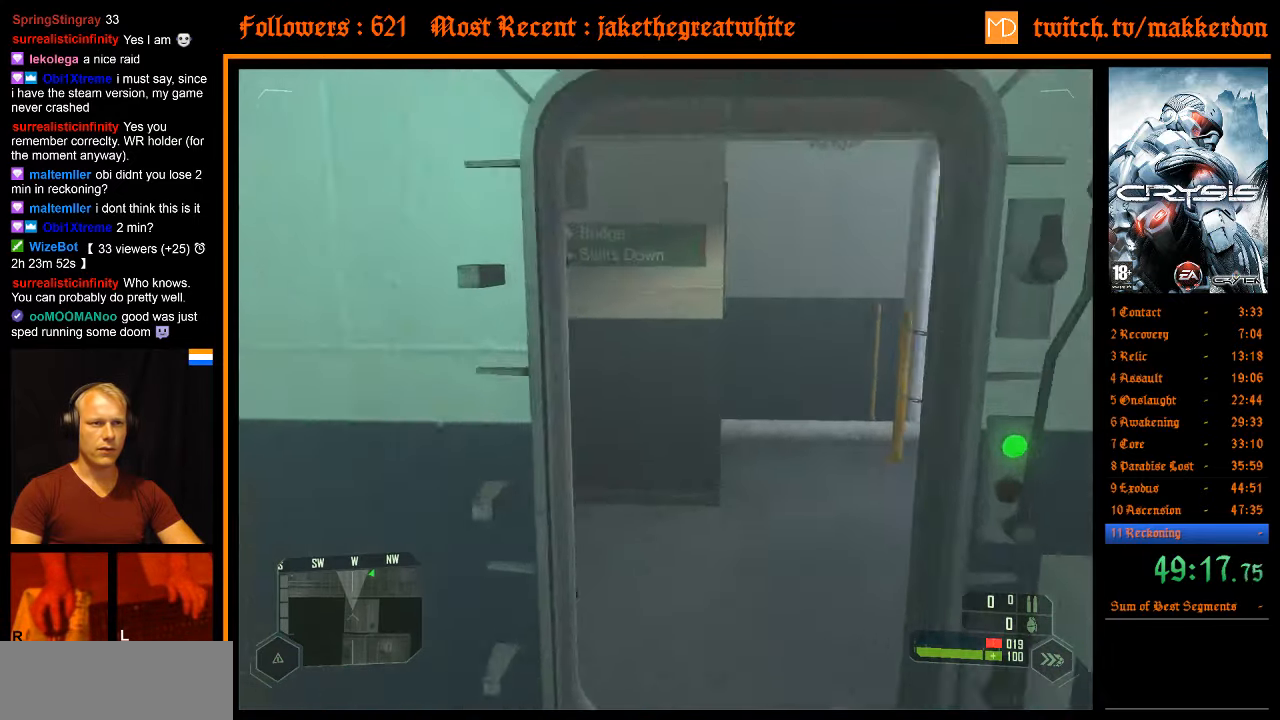
{"keys": ["w"], "mouse": [], "events": [[217, "d", "down"], [400, "d", "up"]]}
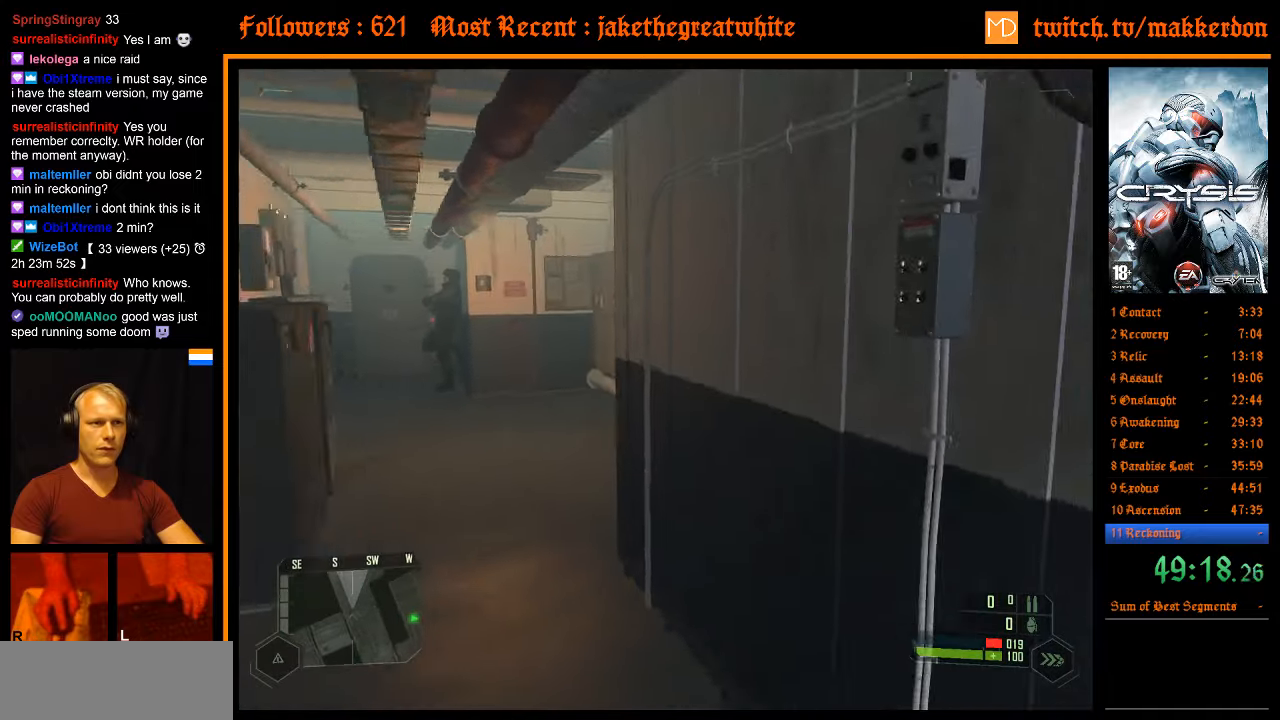
{"keys": ["w"], "mouse": [], "events": [[183, "a", "down"], [333, "a", "up"]]}
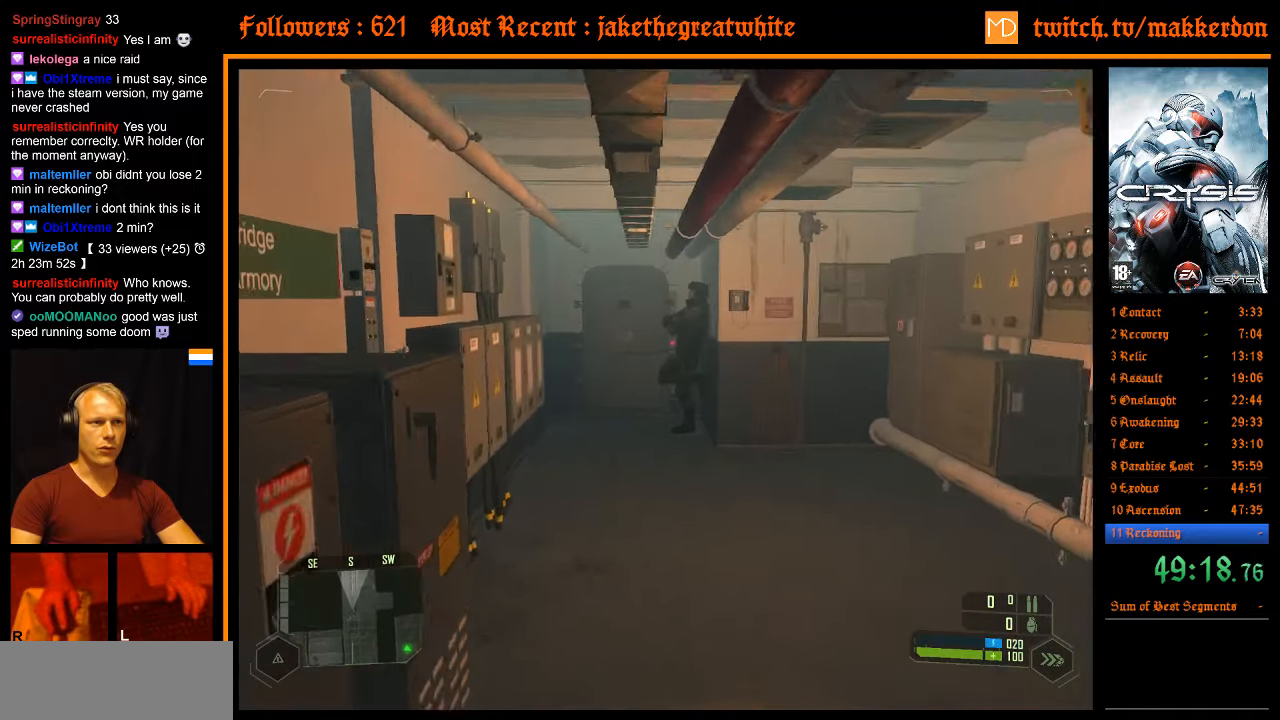
{"keys": ["d", "w"], "mouse": [], "events": [[117, "shift", "down"], [250, "shift", "up"], [350, "d", "down"]]}
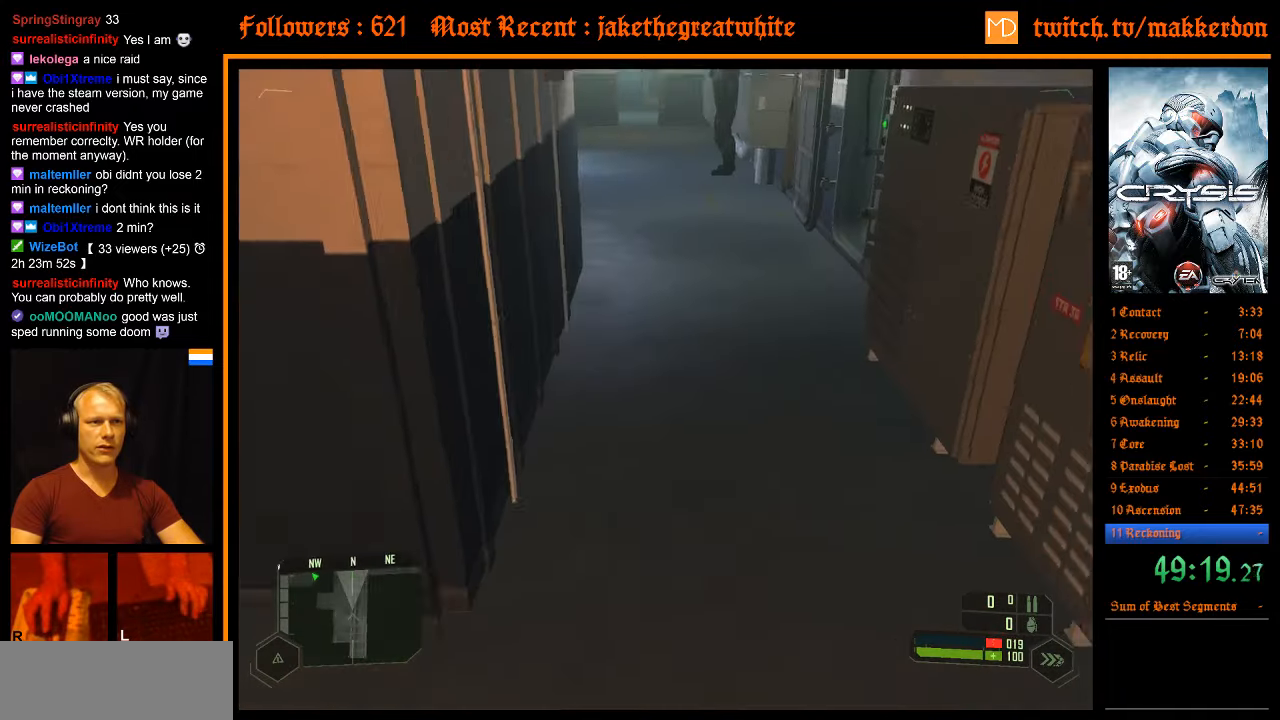
{"keys": ["shift", "w"], "mouse": [], "events": [[33, "d", "up"], [117, "shift", "down"]]}
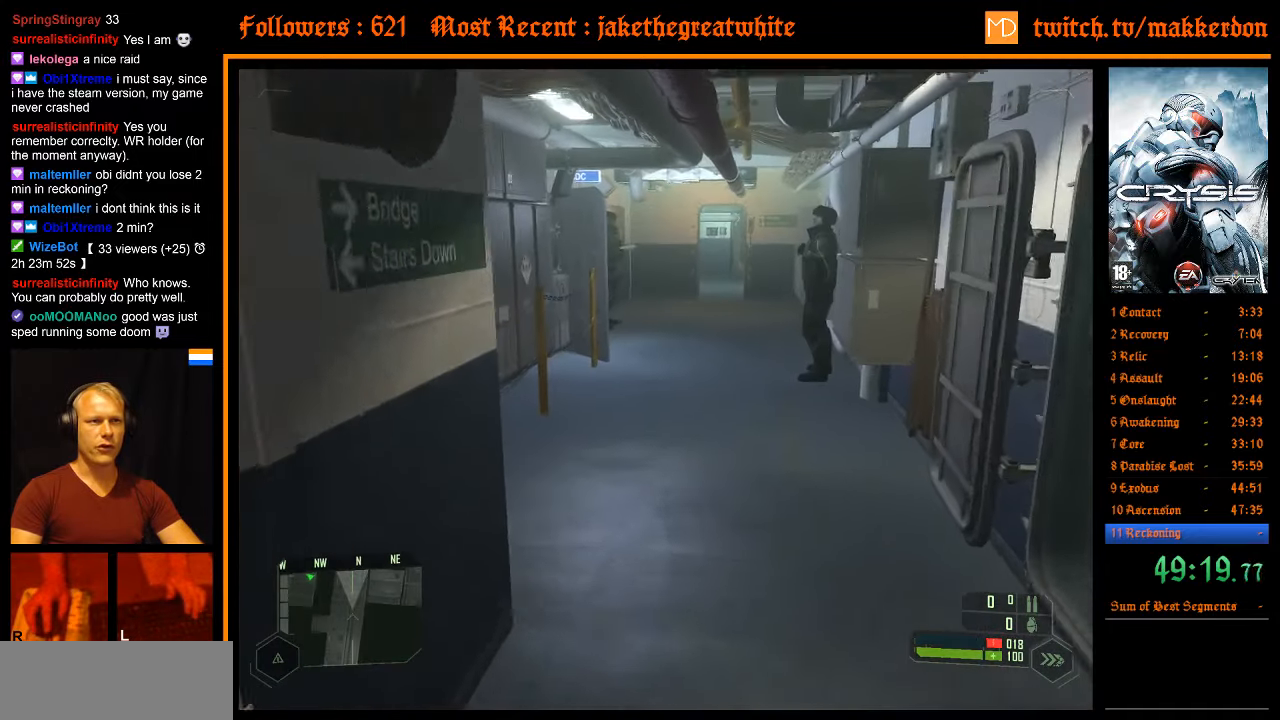
{"keys": ["shift", "w"], "mouse": [], "events": []}
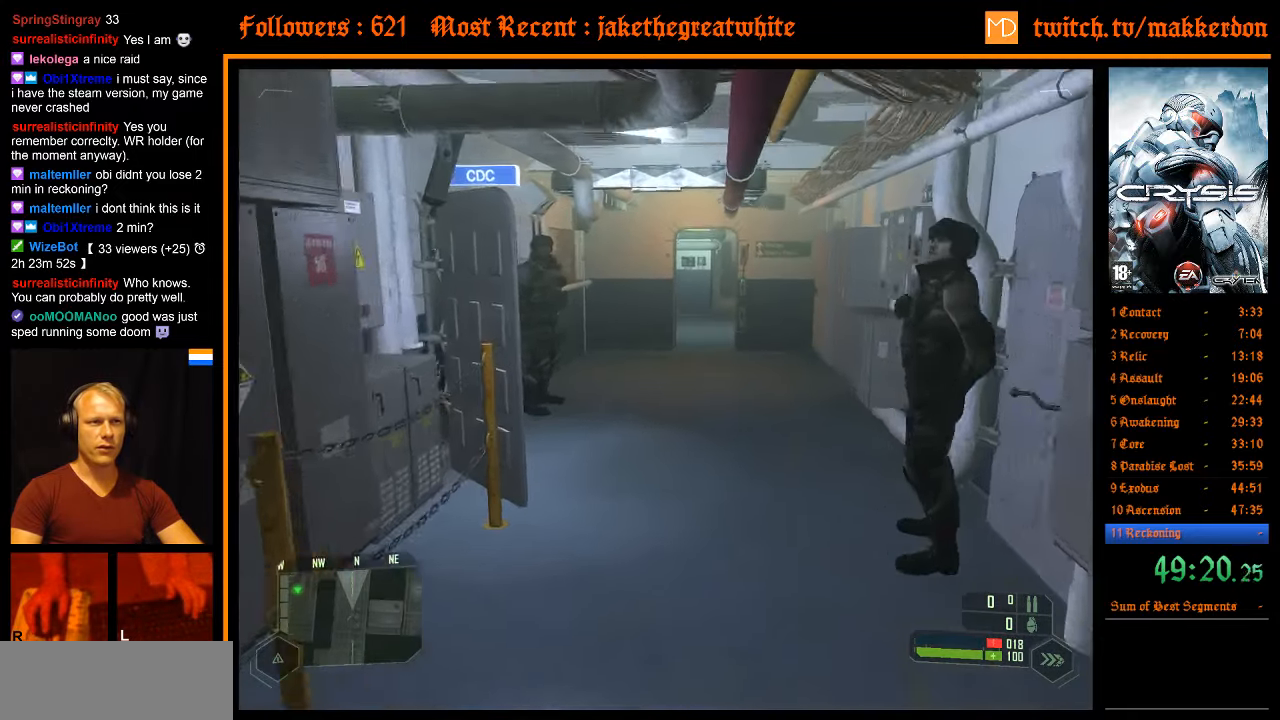
{"keys": ["w"], "mouse": [], "events": [[200, "shift", "up"]]}
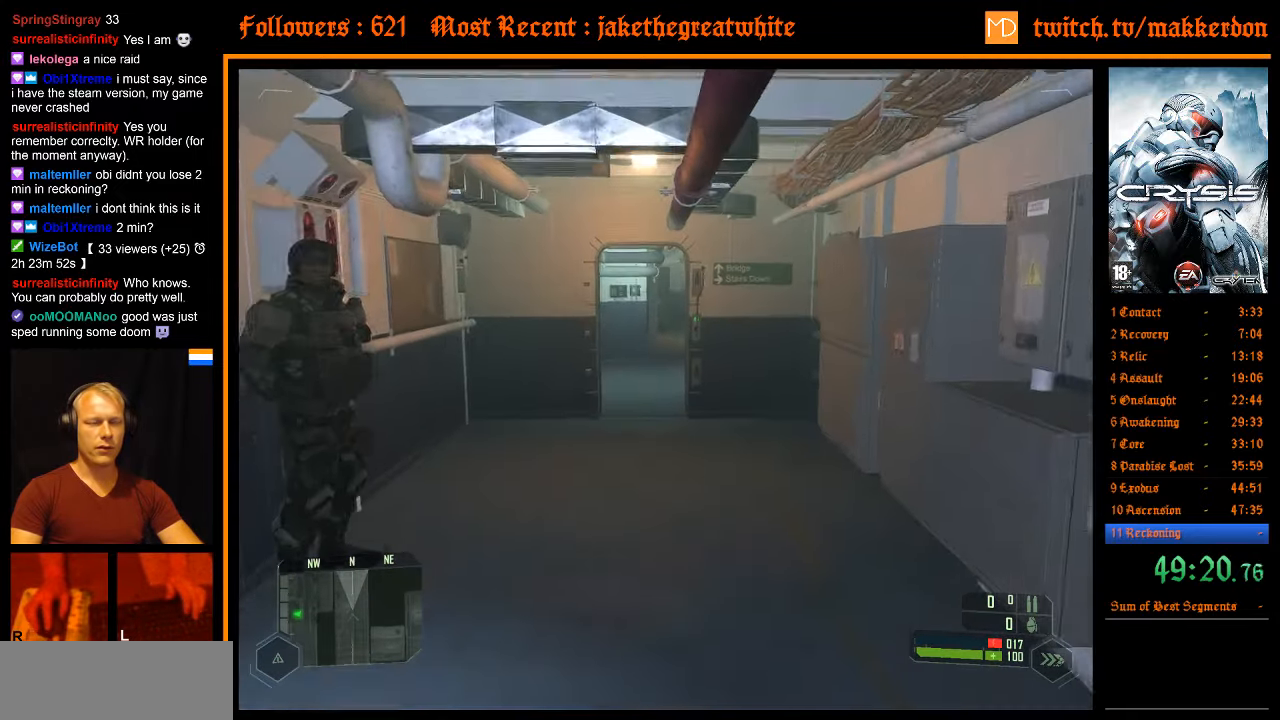
{"keys": ["w"], "mouse": [], "events": []}
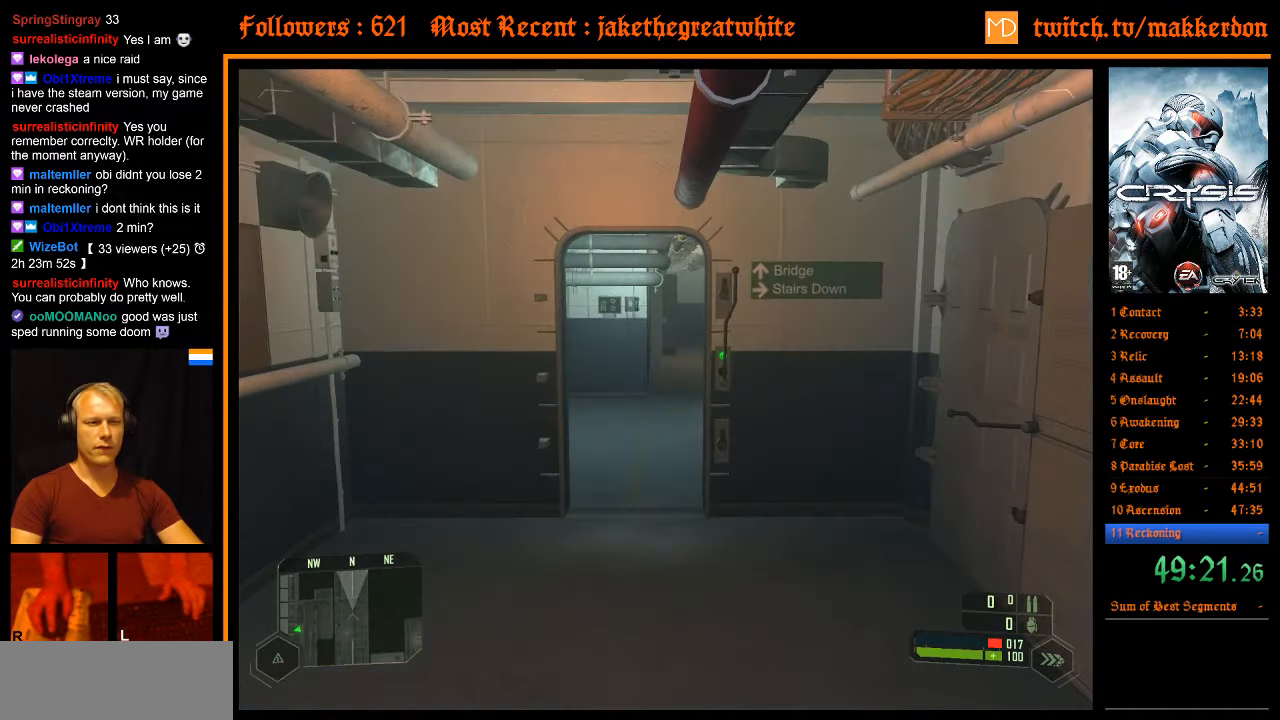
{"keys": ["w"], "mouse": [], "events": []}